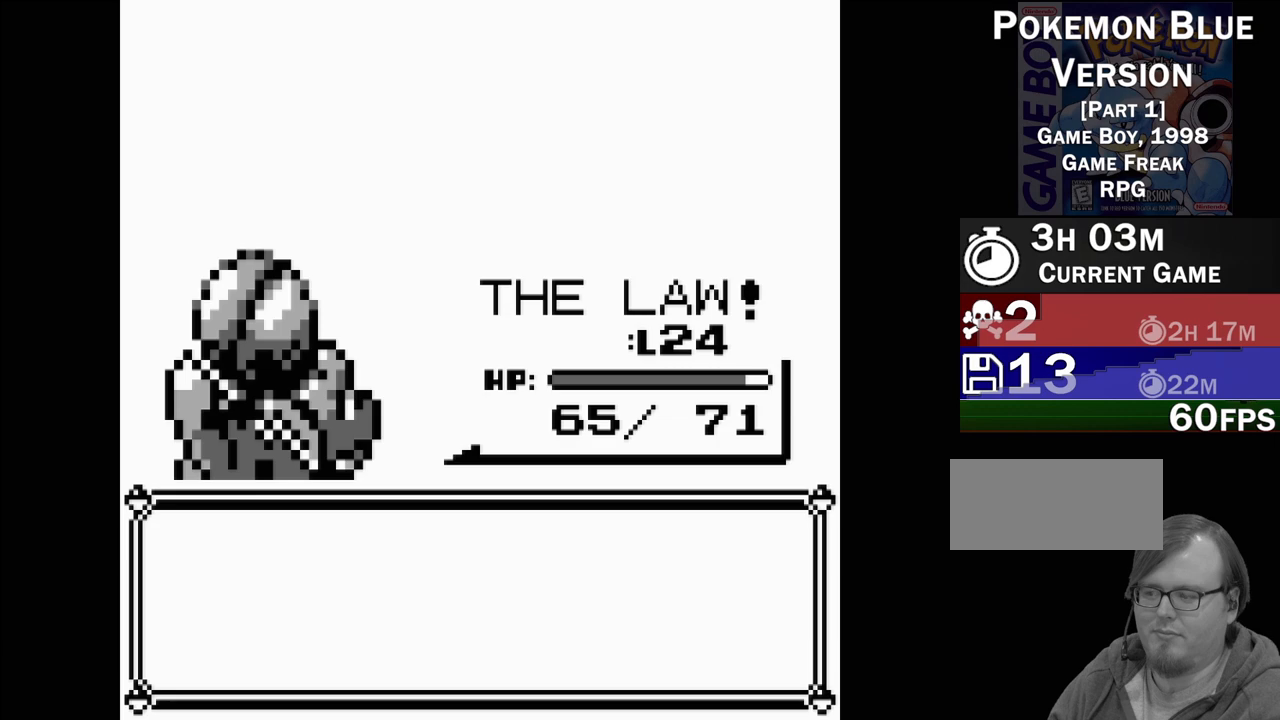
Gameplay with a controller (Nintendo layout); each line is a JSON object with the inputs held at the frame after it. "events" lists button and stick changes between this image and that frame as [ms after this image, input, new state], when the widget could be followed in between. Not read: L3 R3.
{"buttons": [], "events": []}
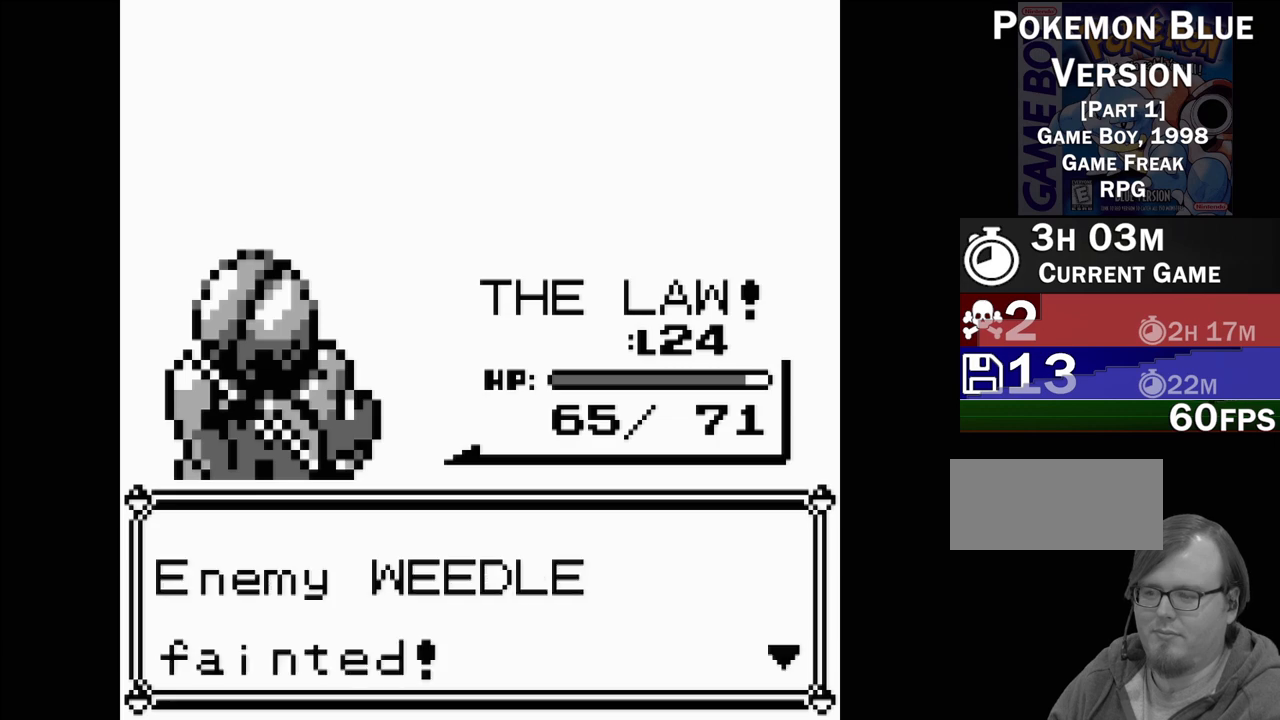
{"buttons": [], "events": [[117, "A", "down"], [200, "A", "up"]]}
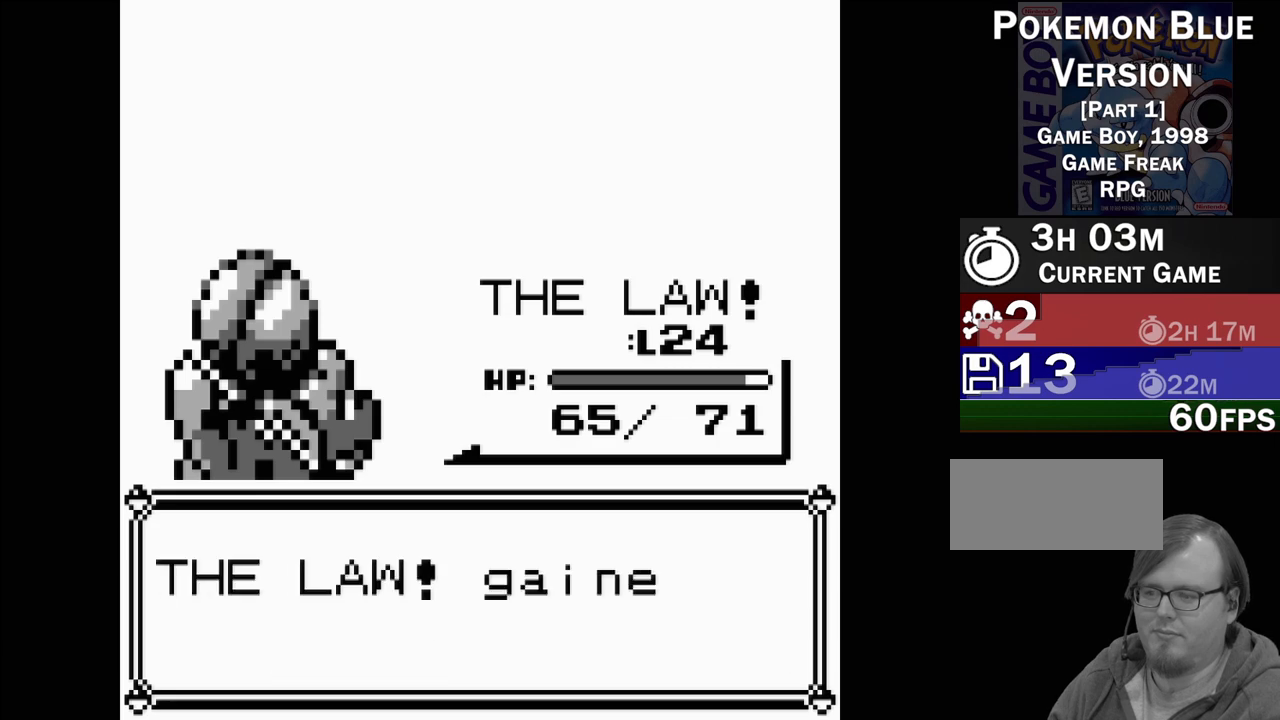
{"buttons": [], "events": [[217, "A", "down"], [350, "A", "up"]]}
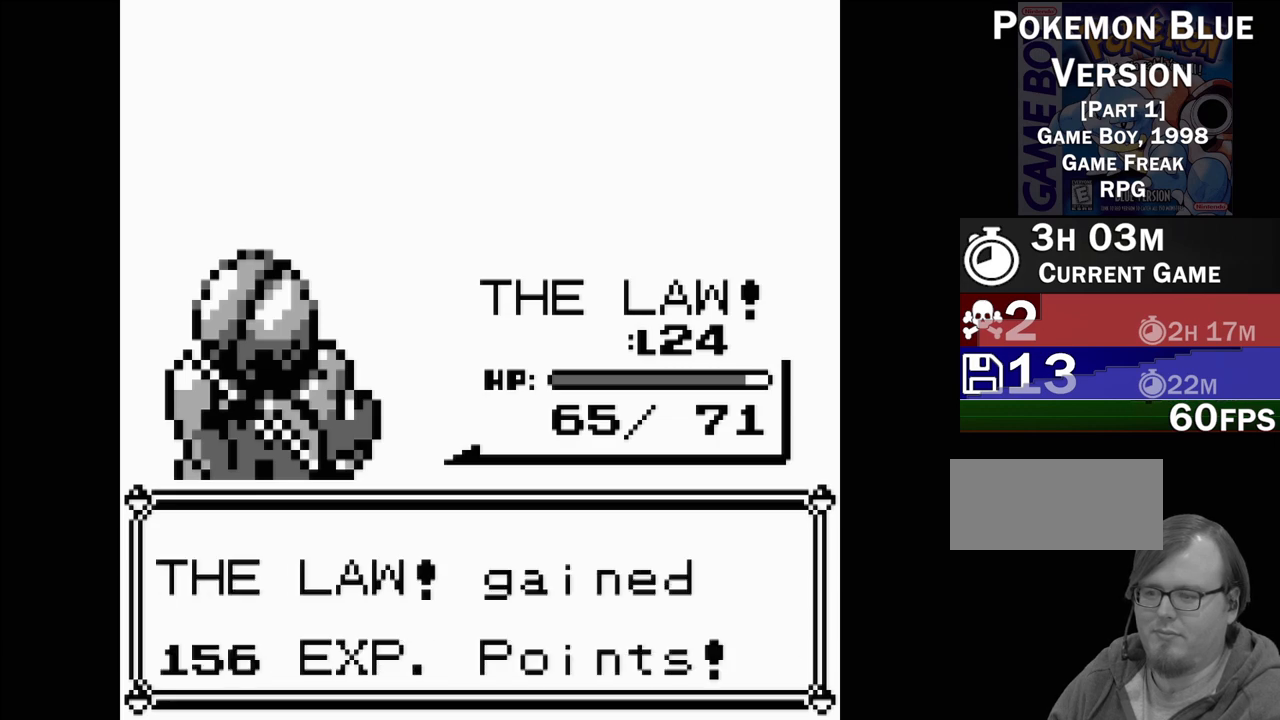
{"buttons": [], "events": []}
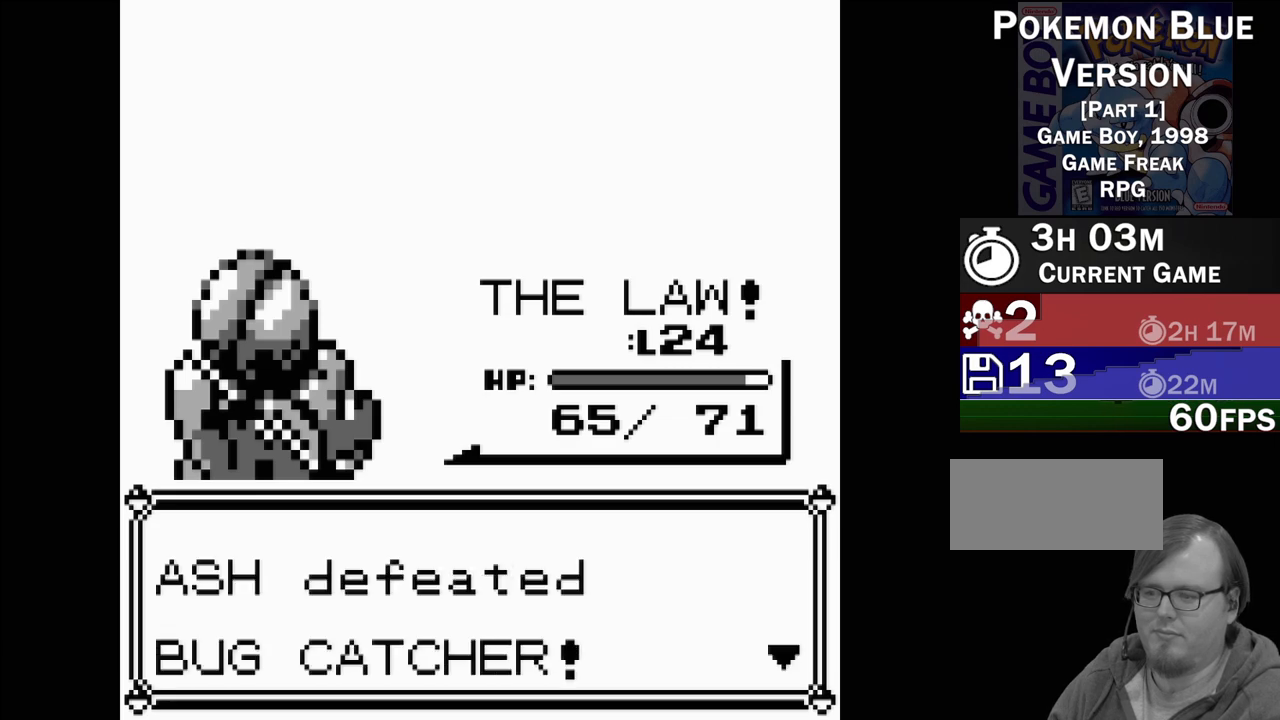
{"buttons": [], "events": [[217, "A", "down"], [317, "A", "up"]]}
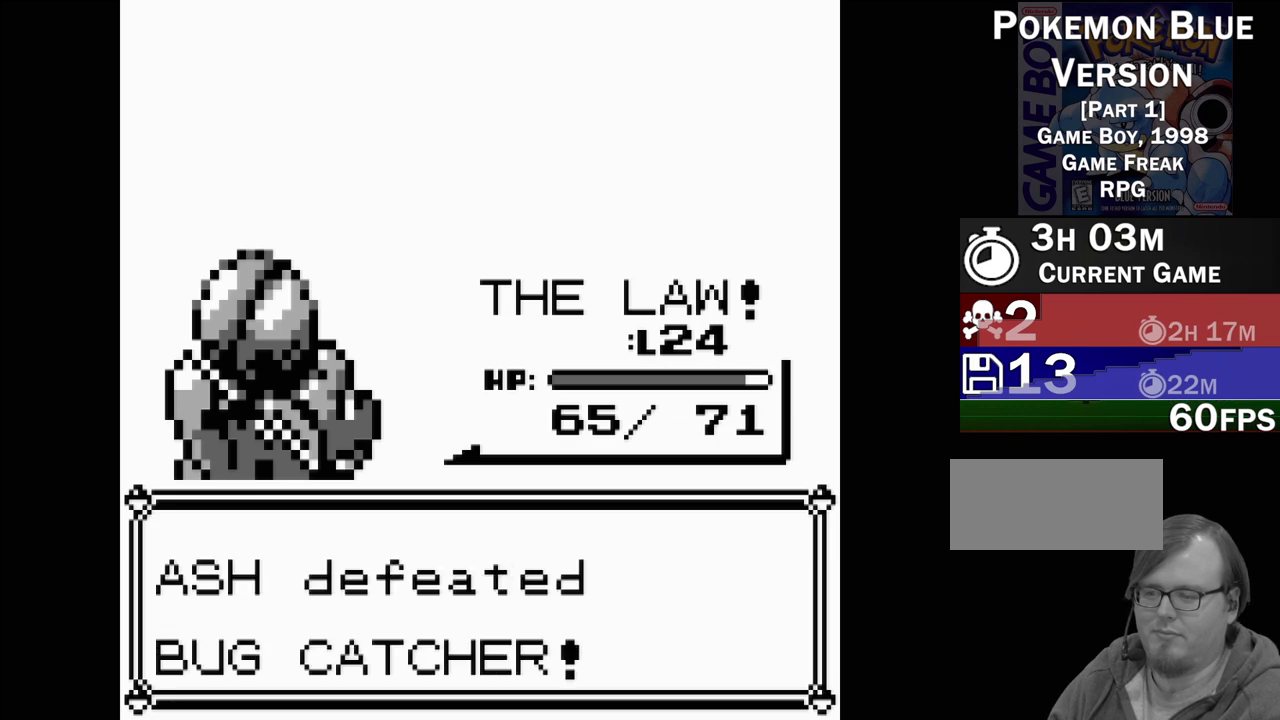
{"buttons": [], "events": []}
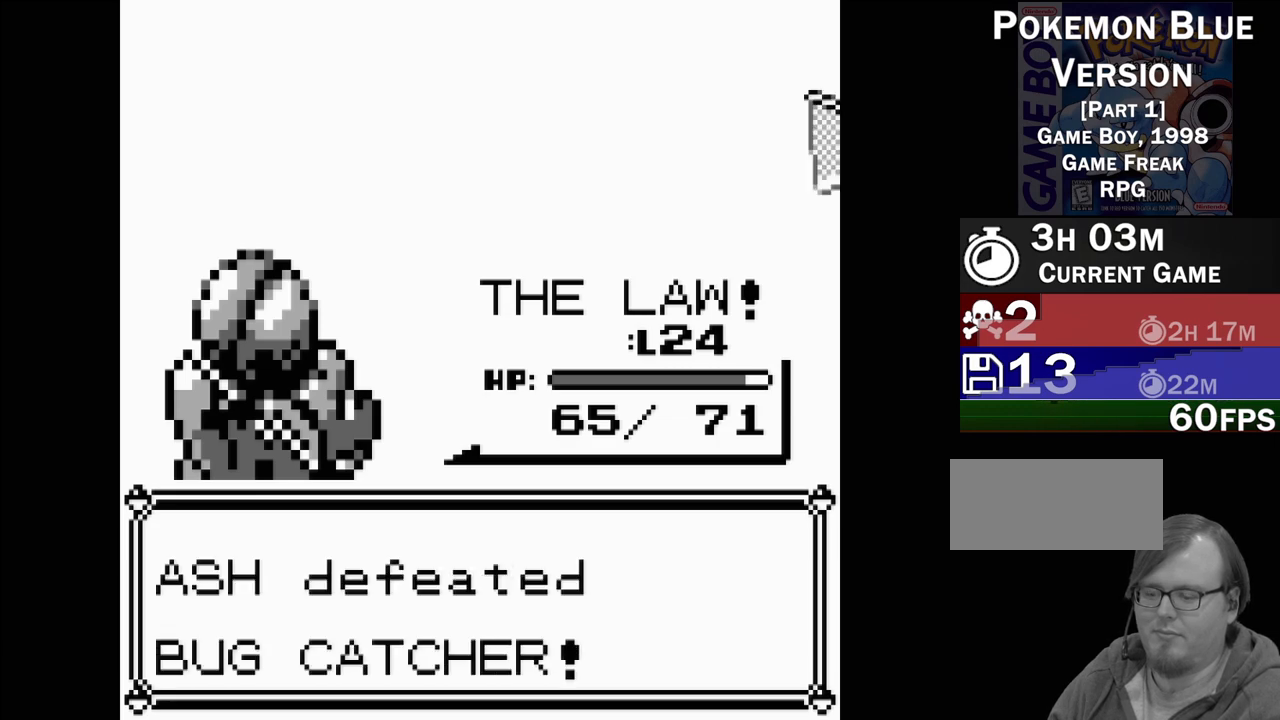
{"buttons": [], "events": []}
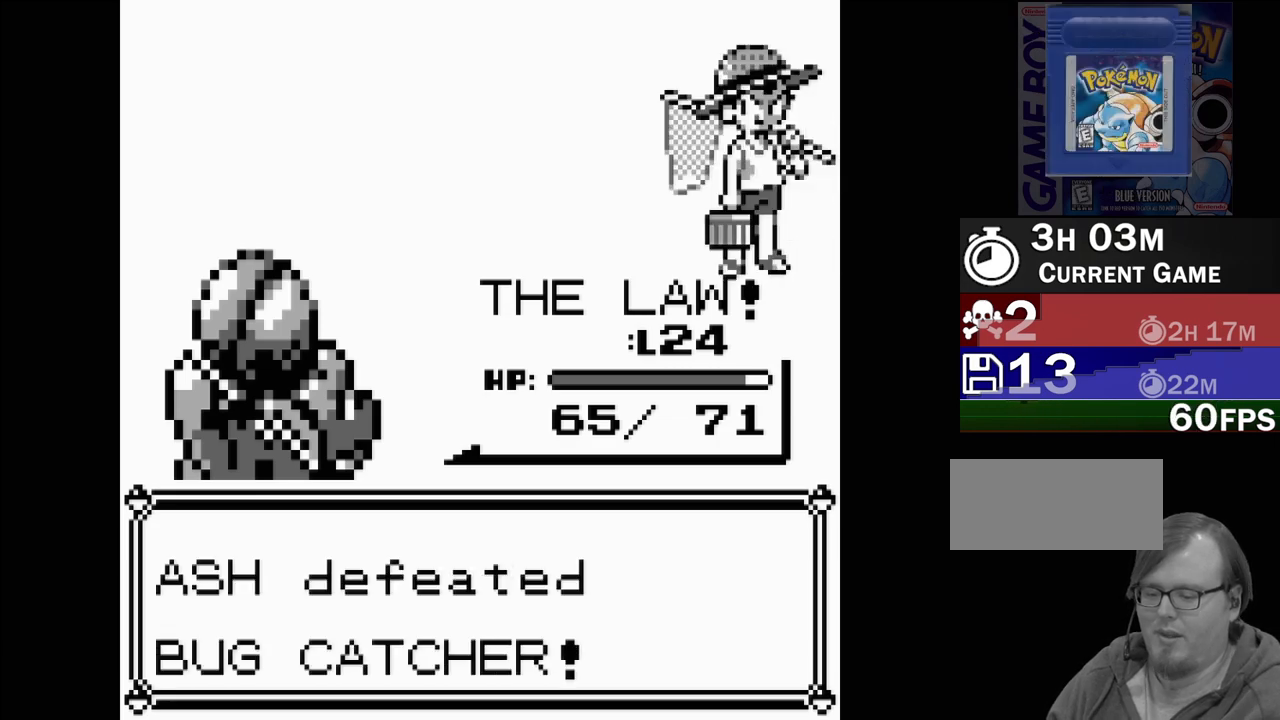
{"buttons": [], "events": []}
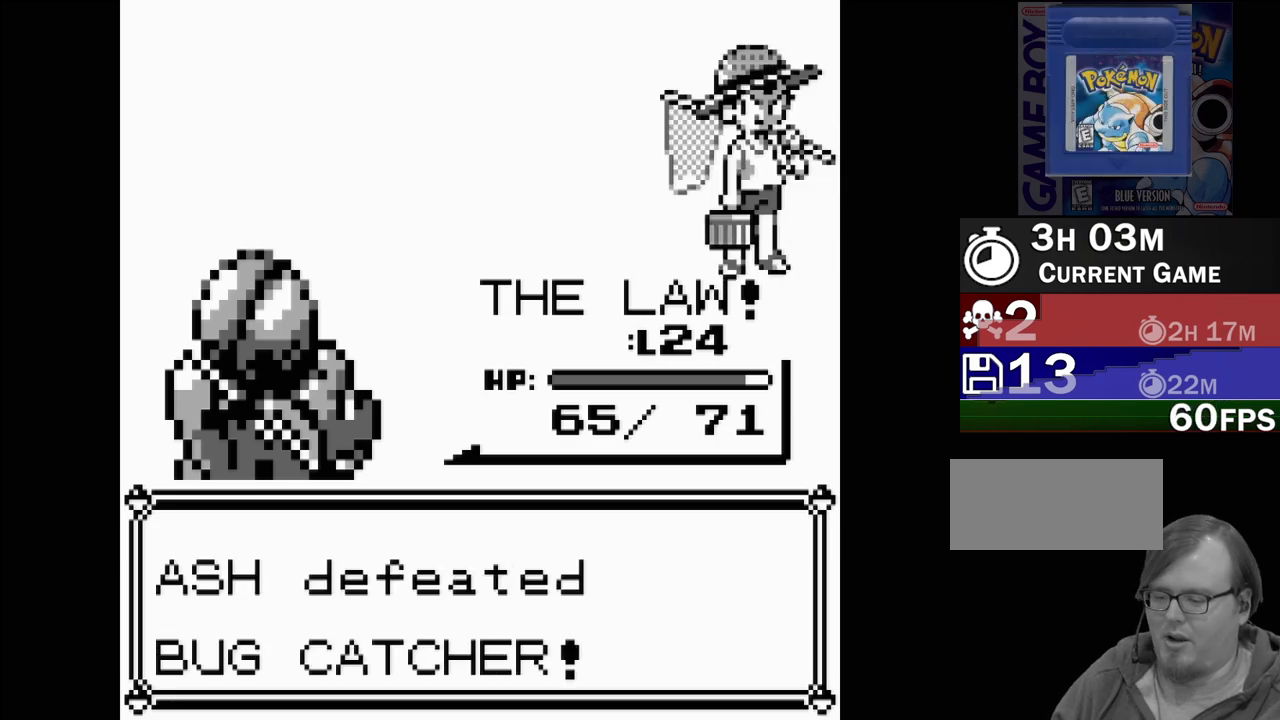
{"buttons": [], "events": []}
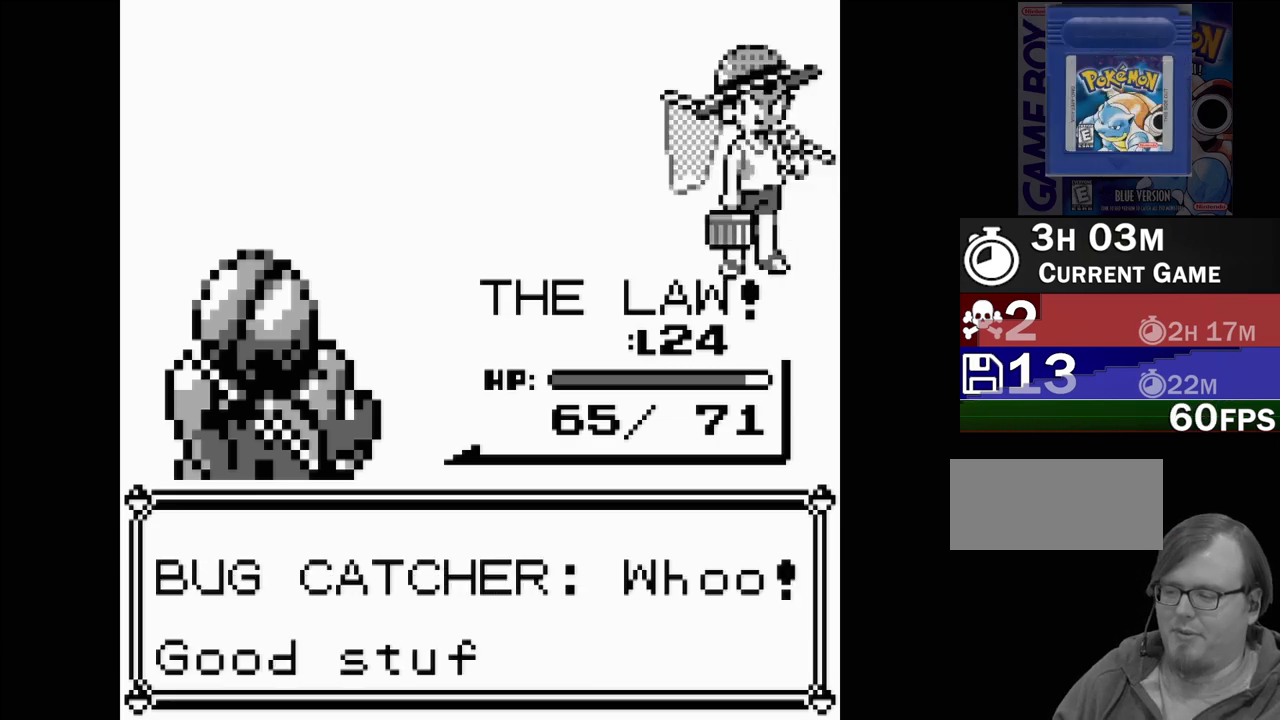
{"buttons": [], "events": []}
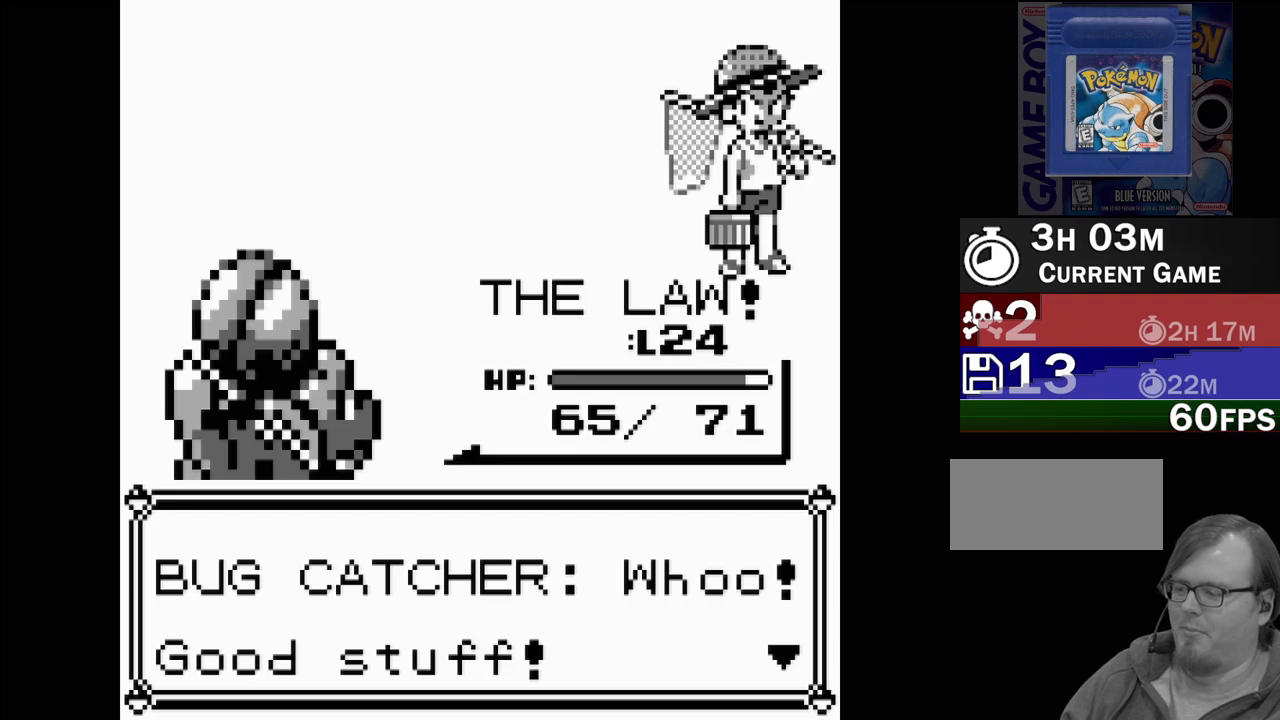
{"buttons": [], "events": []}
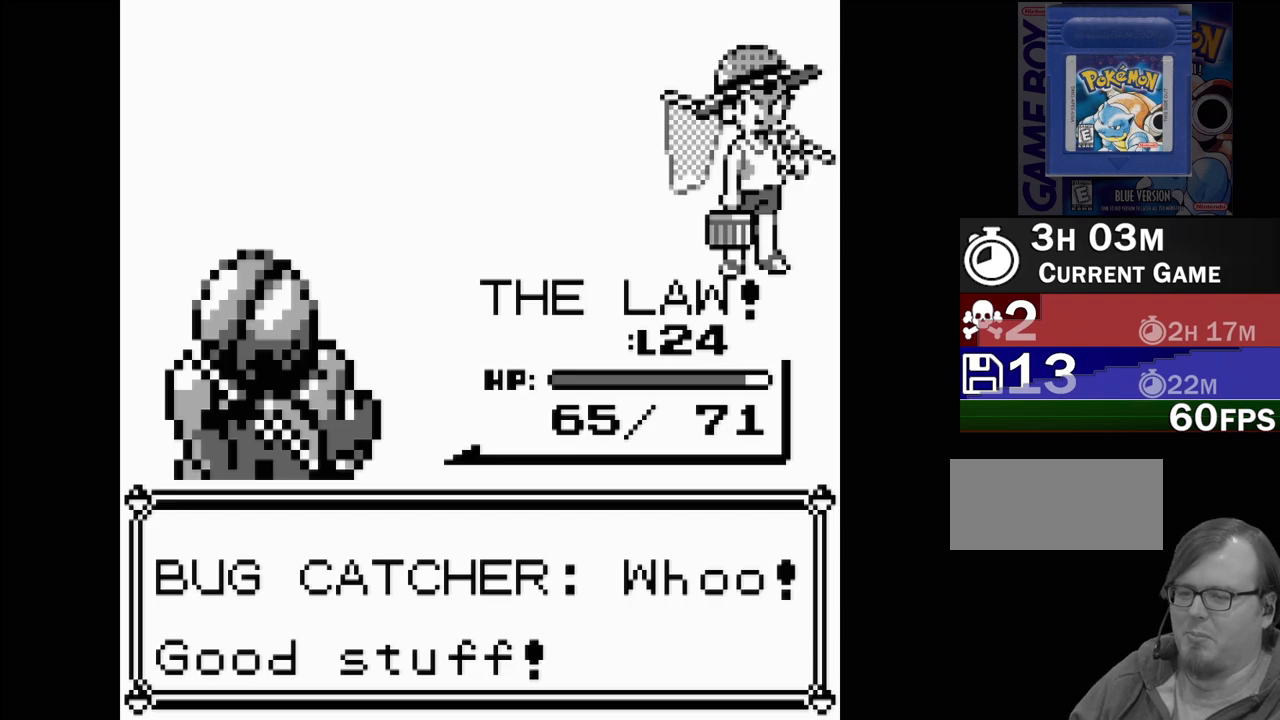
{"buttons": ["A"], "events": [[400, "A", "down"]]}
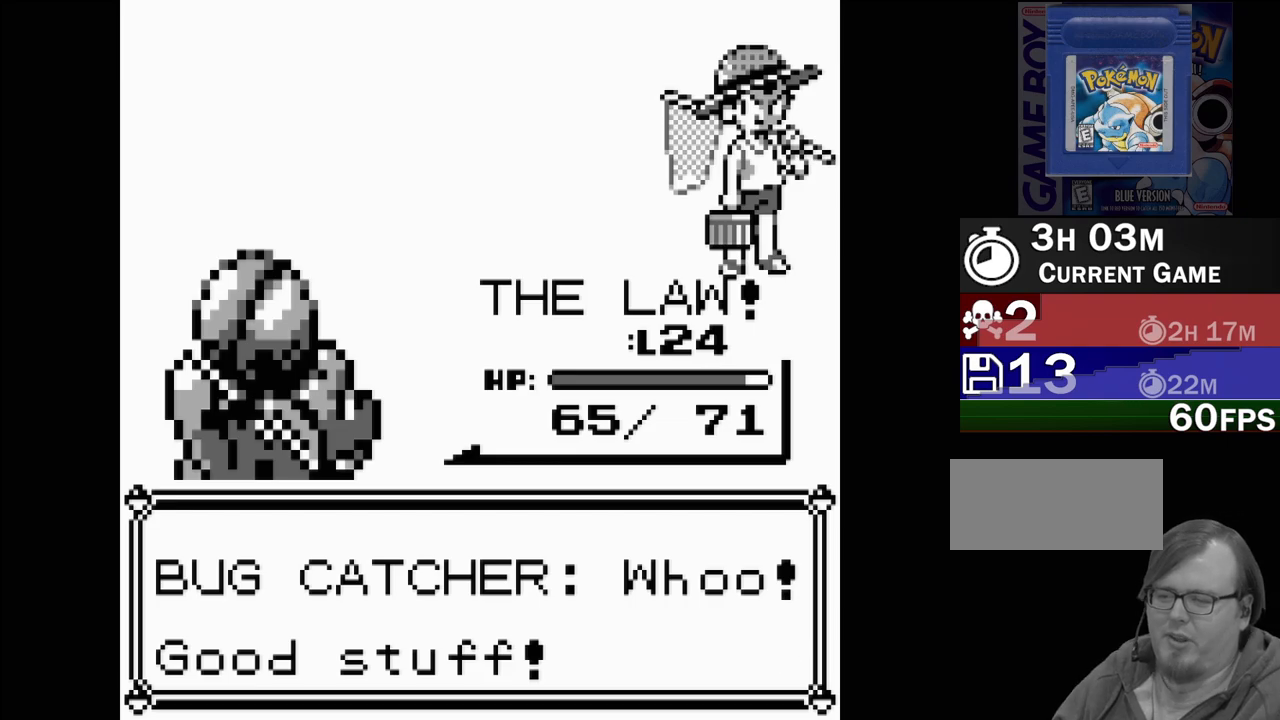
{"buttons": [], "events": [[67, "A", "up"]]}
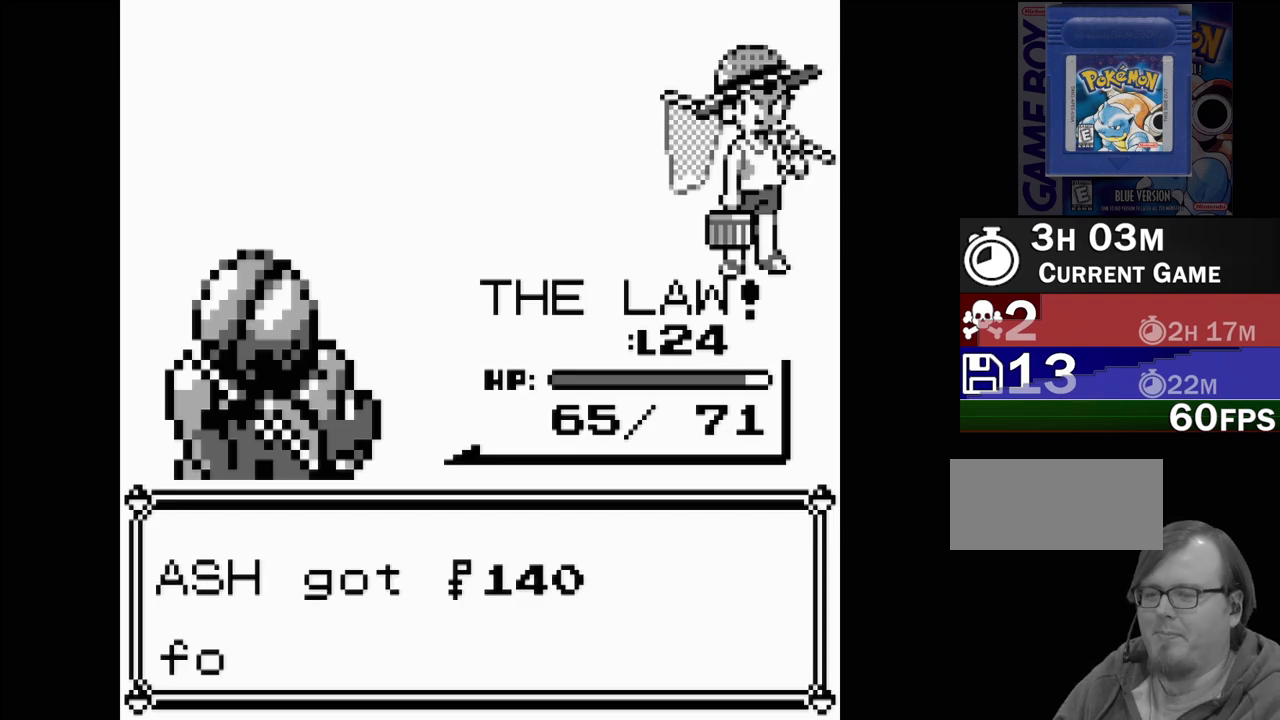
{"buttons": [], "events": []}
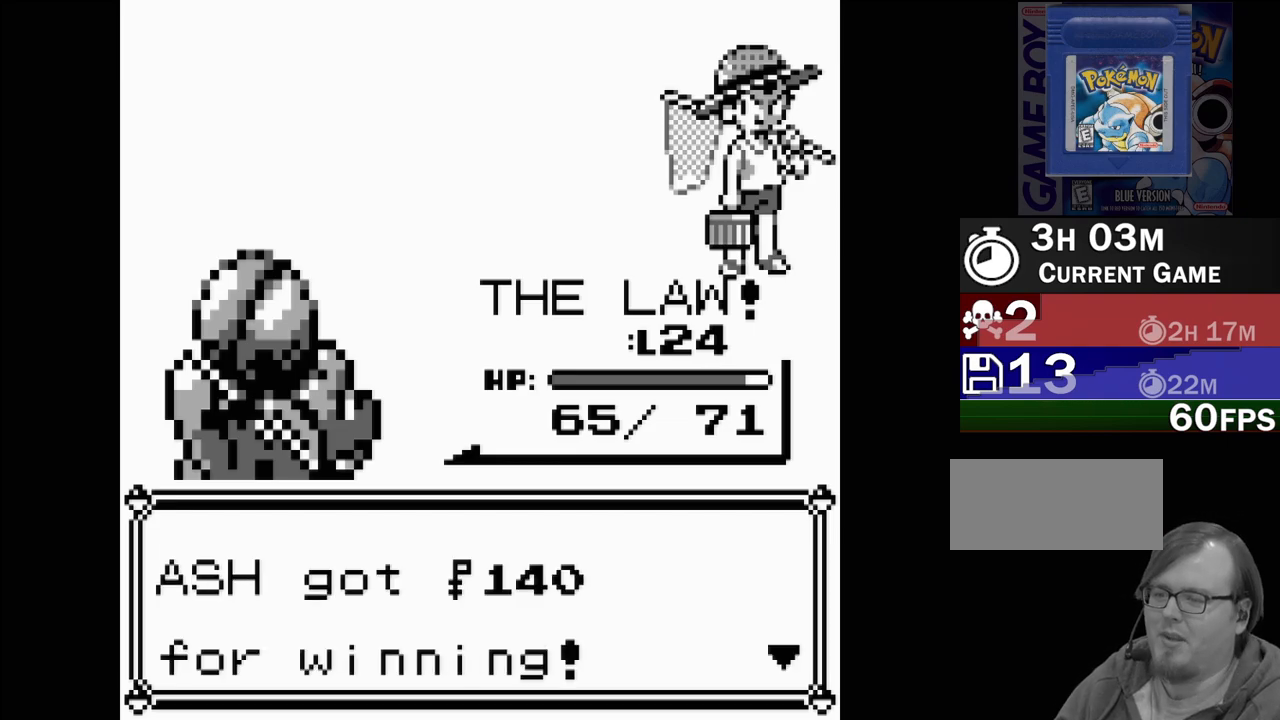
{"buttons": [], "events": [[50, "A", "down"], [217, "A", "up"]]}
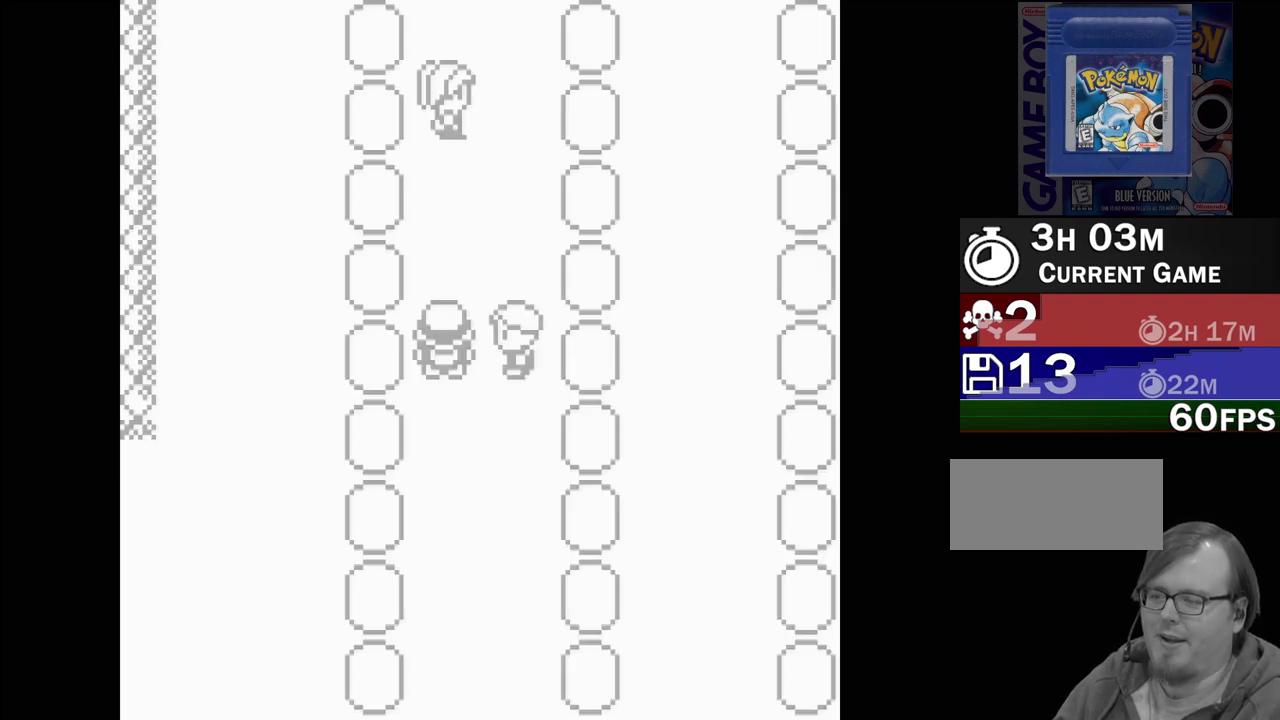
{"buttons": [], "events": []}
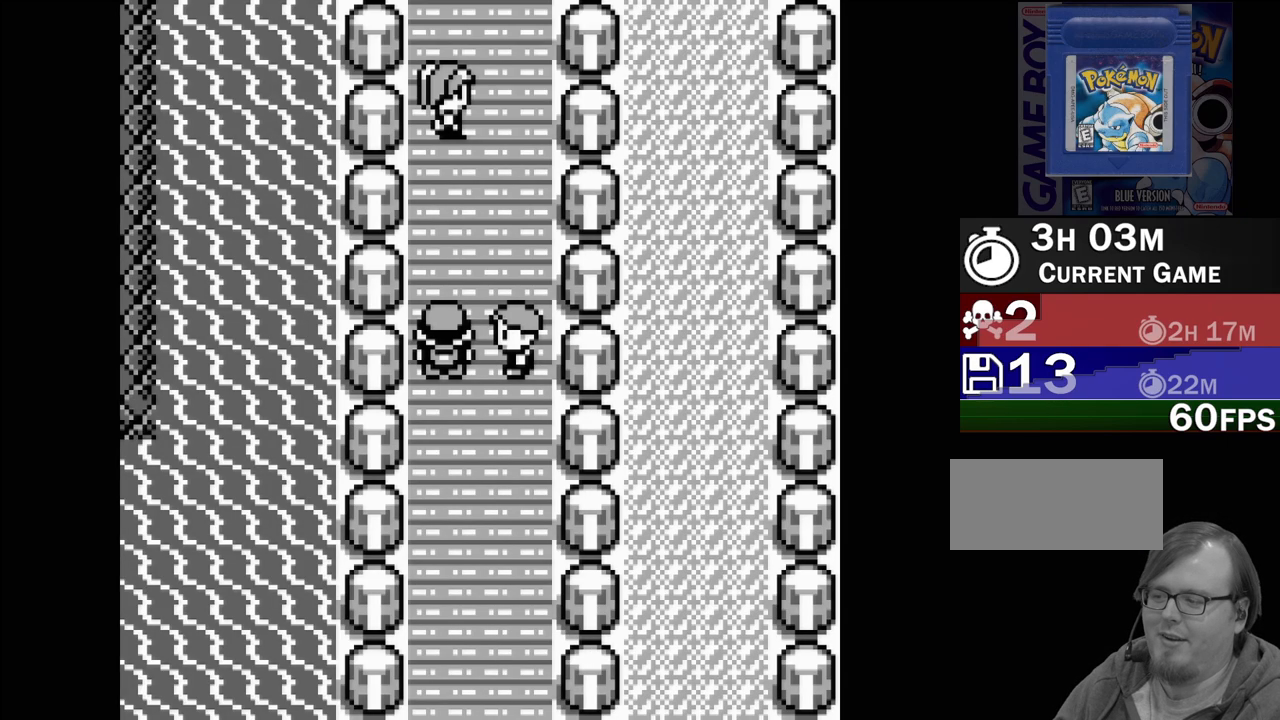
{"buttons": ["DPAD_UP"], "events": [[383, "DPAD_UP", "down"]]}
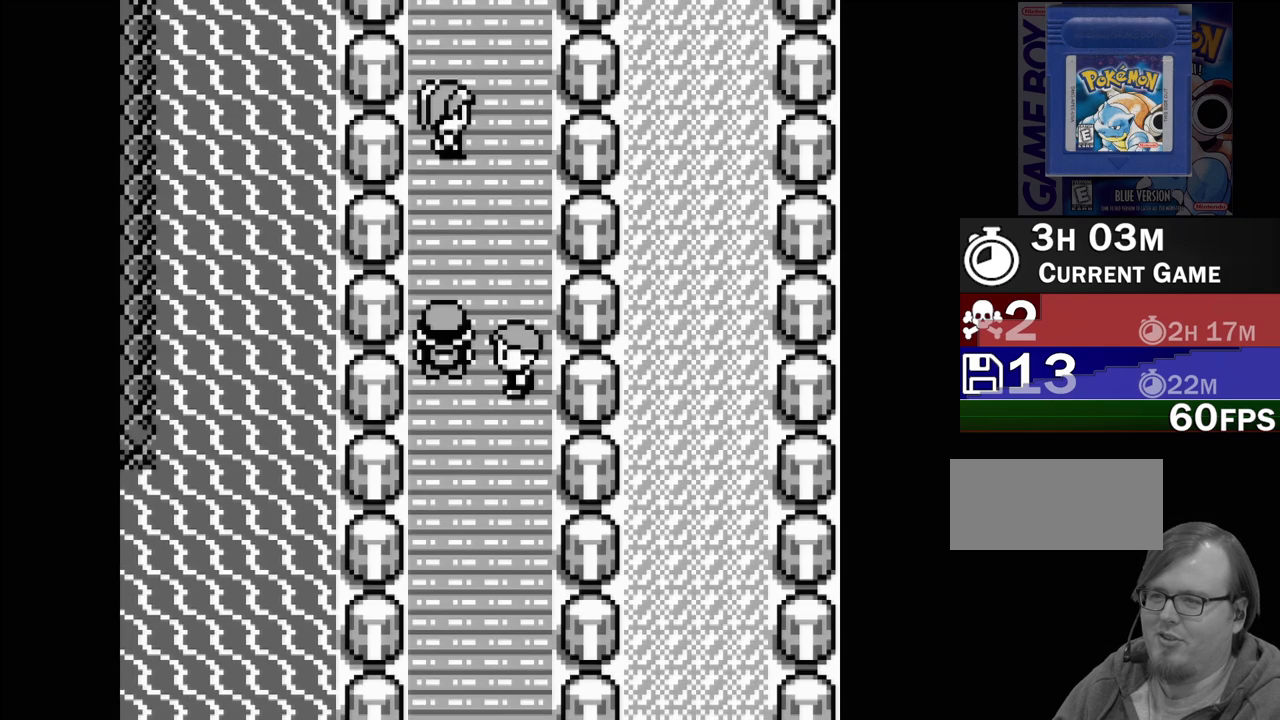
{"buttons": [], "events": [[83, "DPAD_UP", "up"], [283, "DPAD_RIGHT", "down"], [400, "DPAD_RIGHT", "up"]]}
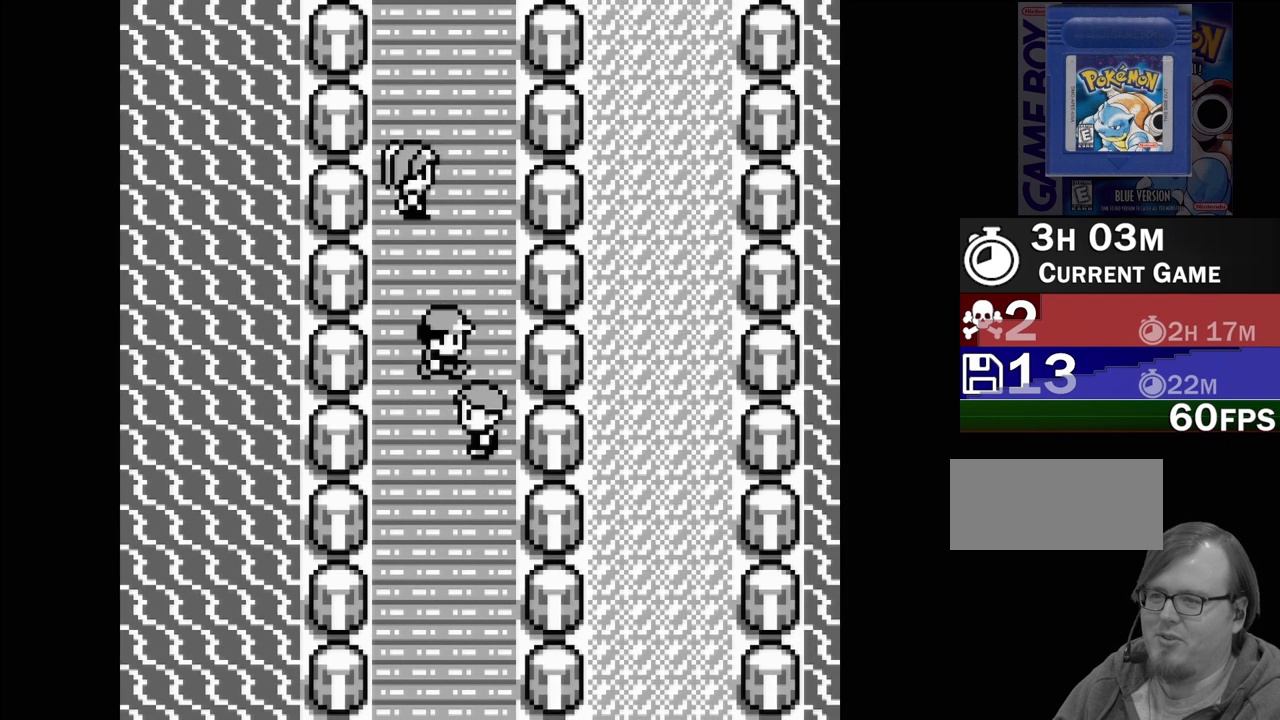
{"buttons": ["DPAD_UP"], "events": [[183, "DPAD_UP", "down"]]}
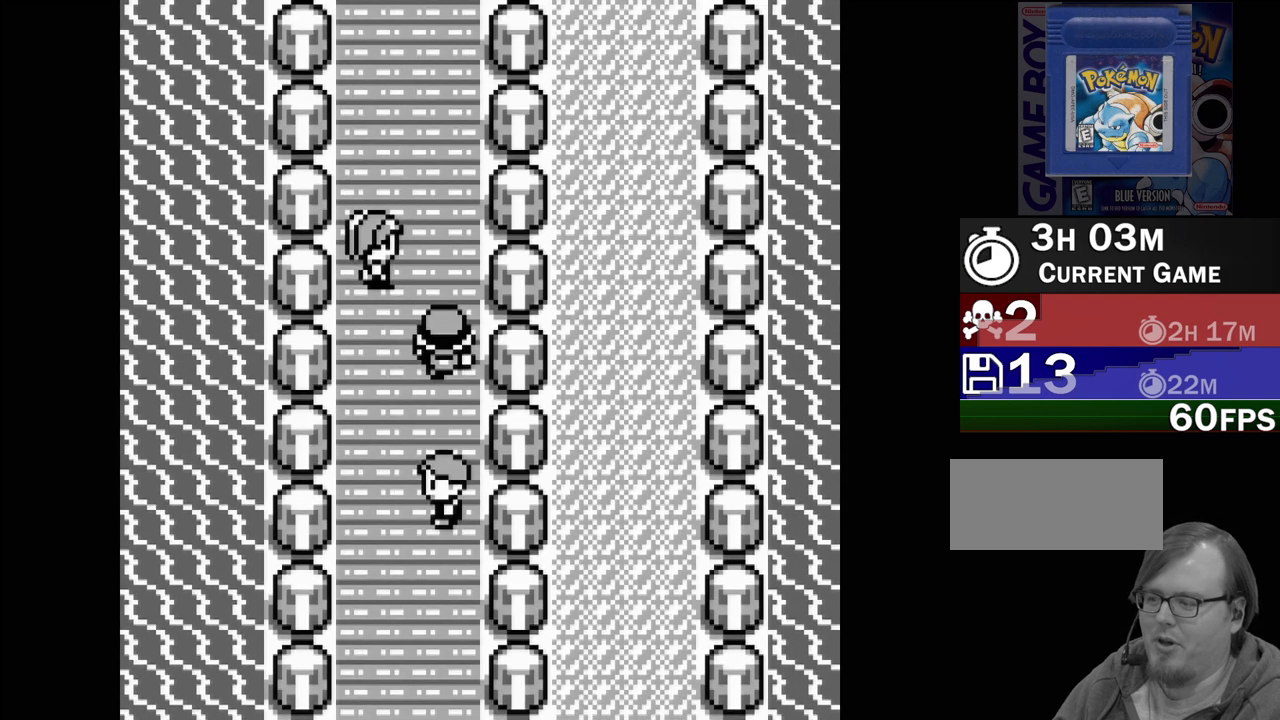
{"buttons": [], "events": [[283, "DPAD_UP", "up"]]}
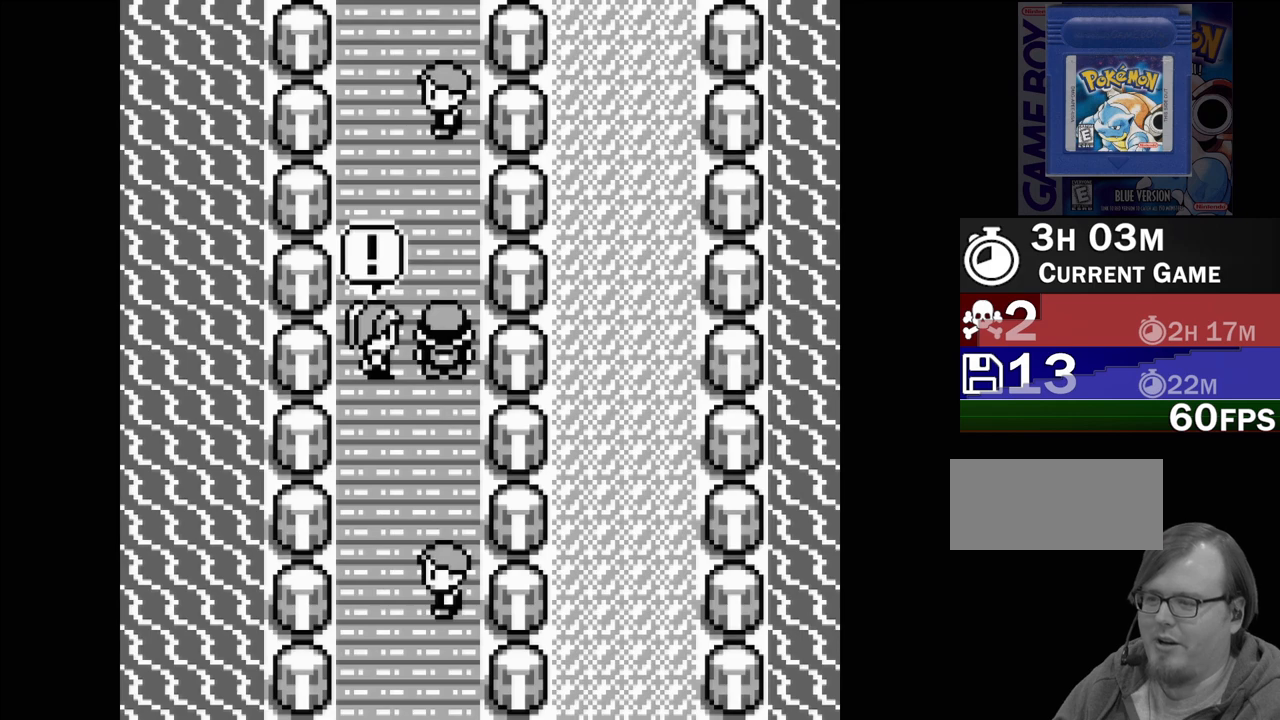
{"buttons": [], "events": []}
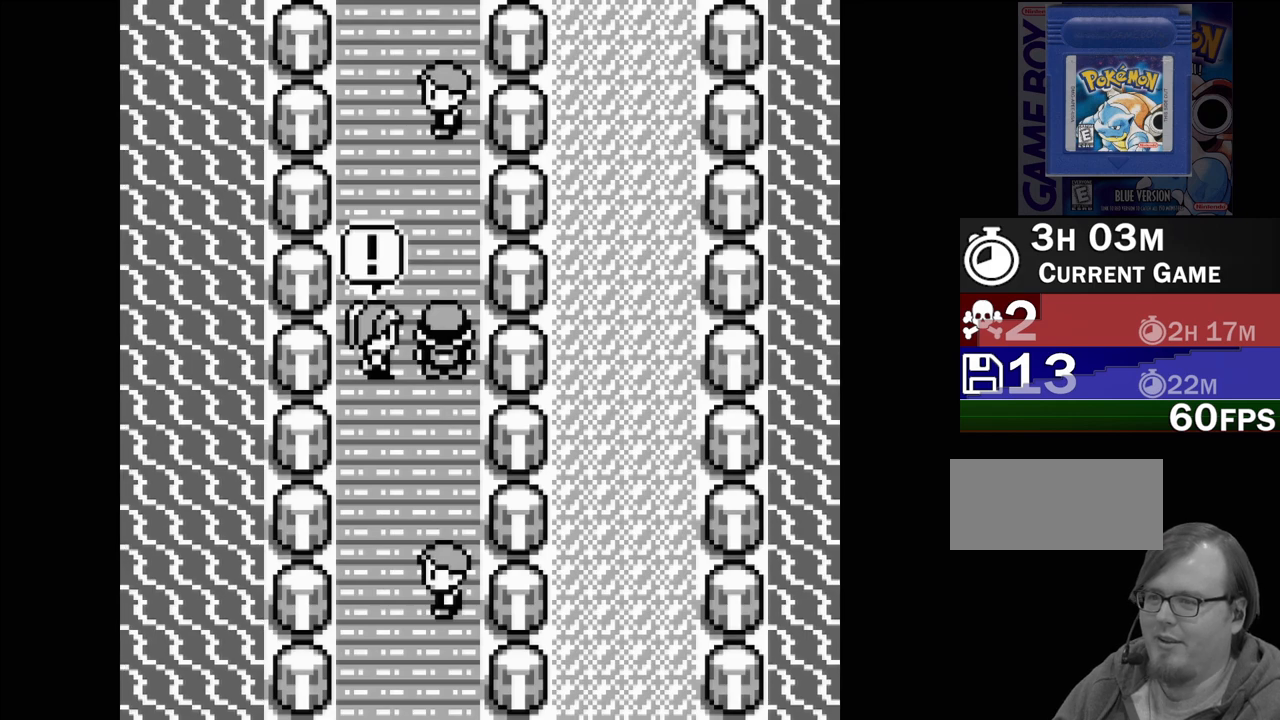
{"buttons": [], "events": []}
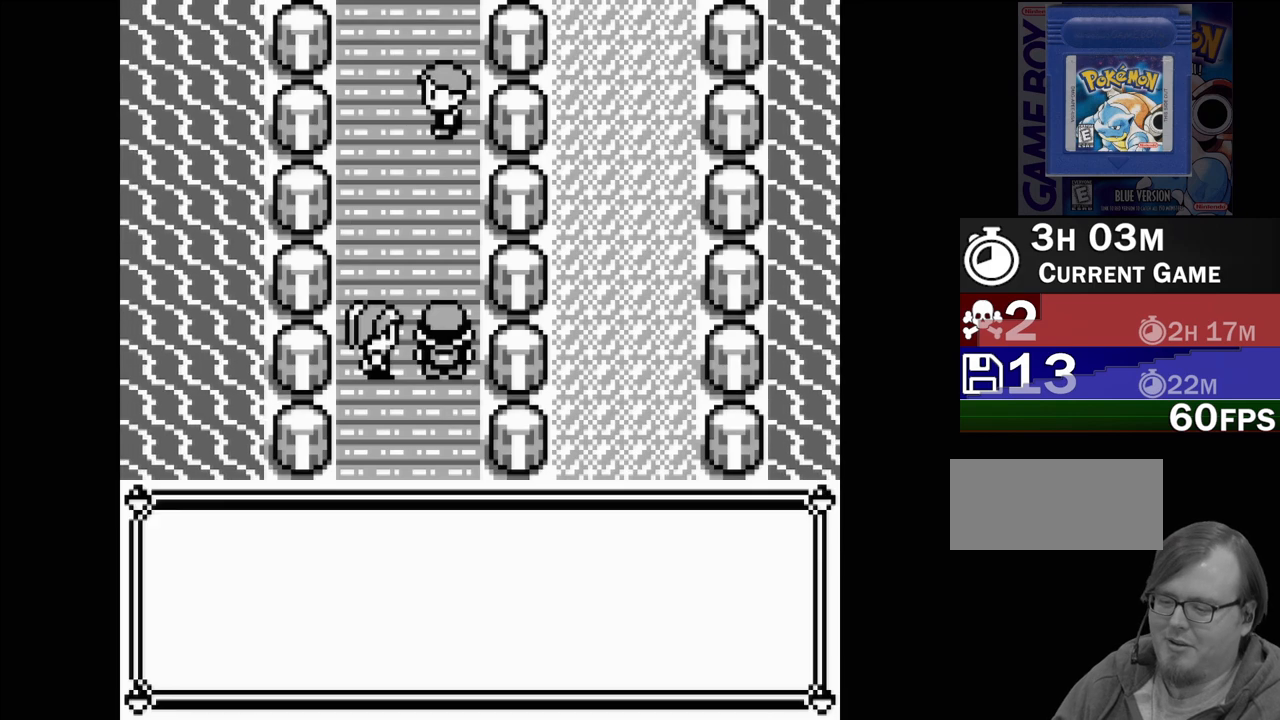
{"buttons": [], "events": []}
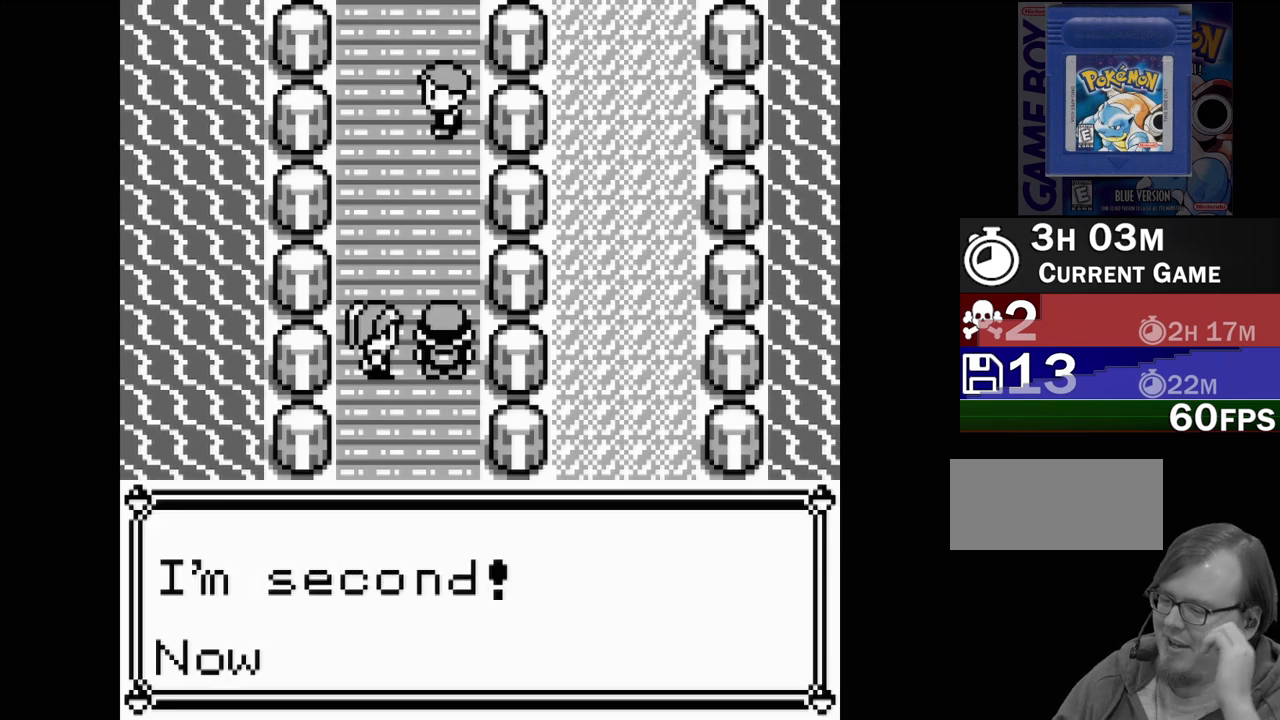
{"buttons": [], "events": []}
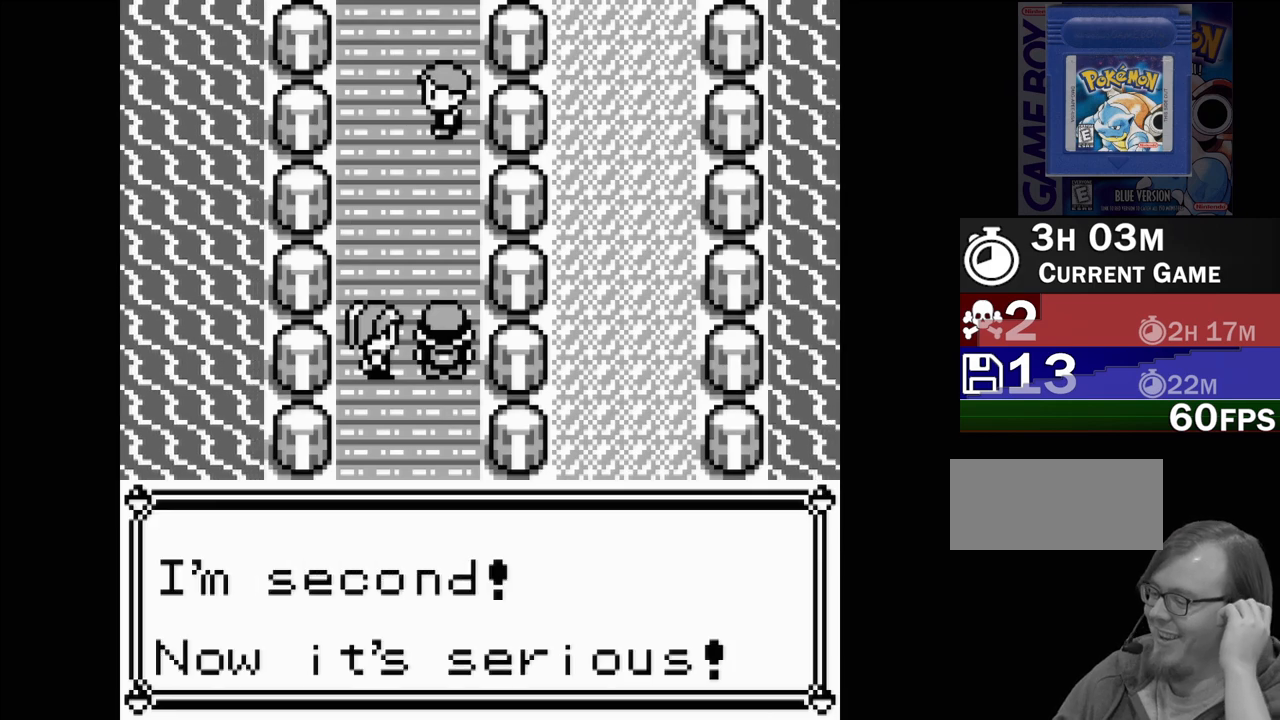
{"buttons": [], "events": []}
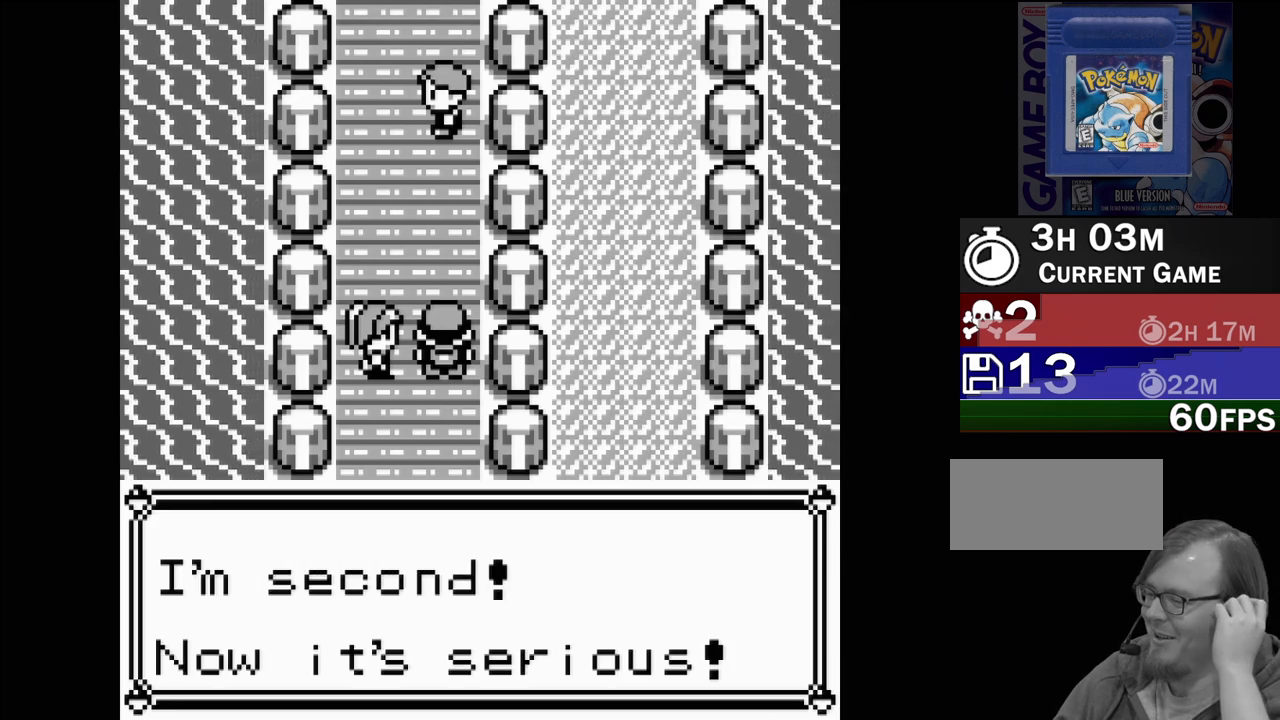
{"buttons": [], "events": []}
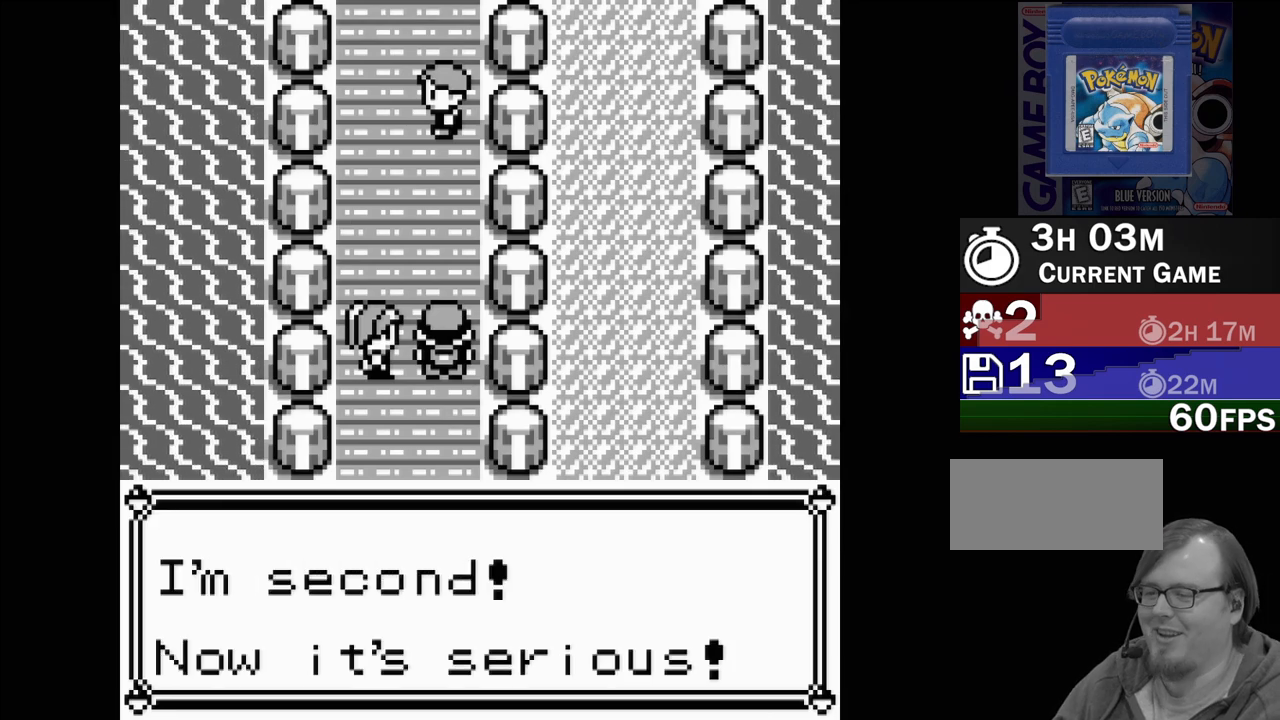
{"buttons": [], "events": [[317, "A", "down"], [500, "A", "up"]]}